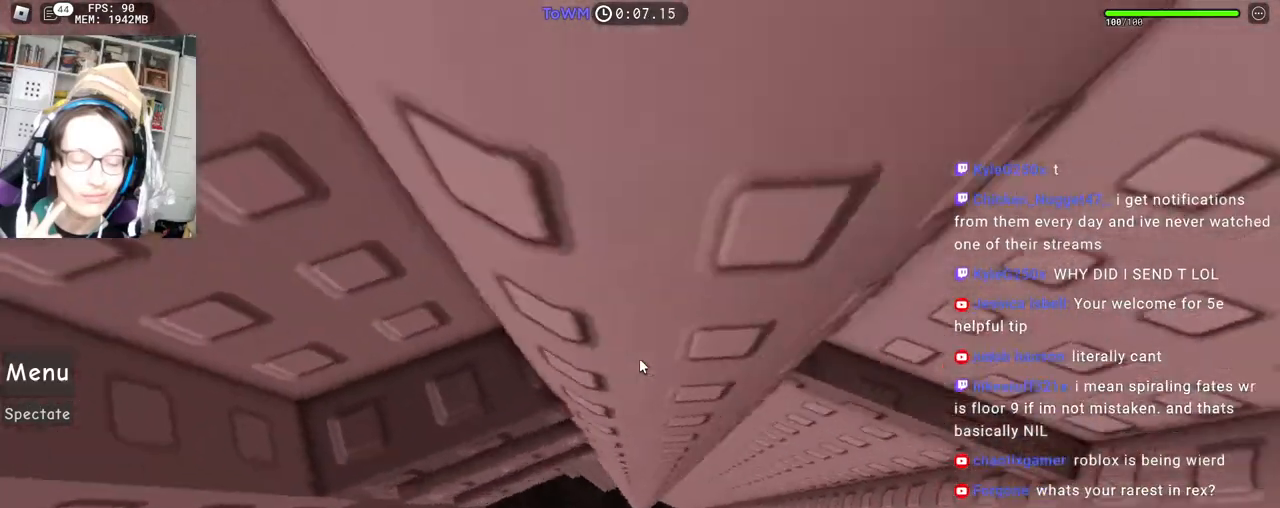
Gameplay with keyboard and mouse; each line is a JSON object with the keys and mouse buttons held at the frame after it. "events" lists presses ("down") and releases ("up") of "a", "ctrl", "d", "e", "q", "s", "shift", "space", "w", "mouse_left", "mouse_wheel", "mouse_right", "mouse_mb4" and "mouse_mb5" between this image and that frame as [ms after this image, input, new state], when the widget could be followed in between. "mouse_left", "mouse_wheel", "mouse_right", "mouse_mb4", "mouse_mb5" = the "left", "wheel", "right", "mb4", "mb5" buttons of the "mouse" list. No other keys are recorded. Fast repeated clicks can show as one long hold. "wheel" means that the mouse wheel is clicked or scrolled. Mouse movement is not recorded.
{"keys": [], "mouse": ["right"], "events": [[167, "w", "down"], [267, "d", "up"], [333, "w", "up"], [400, "w", "down"], [500, "w", "up"]]}
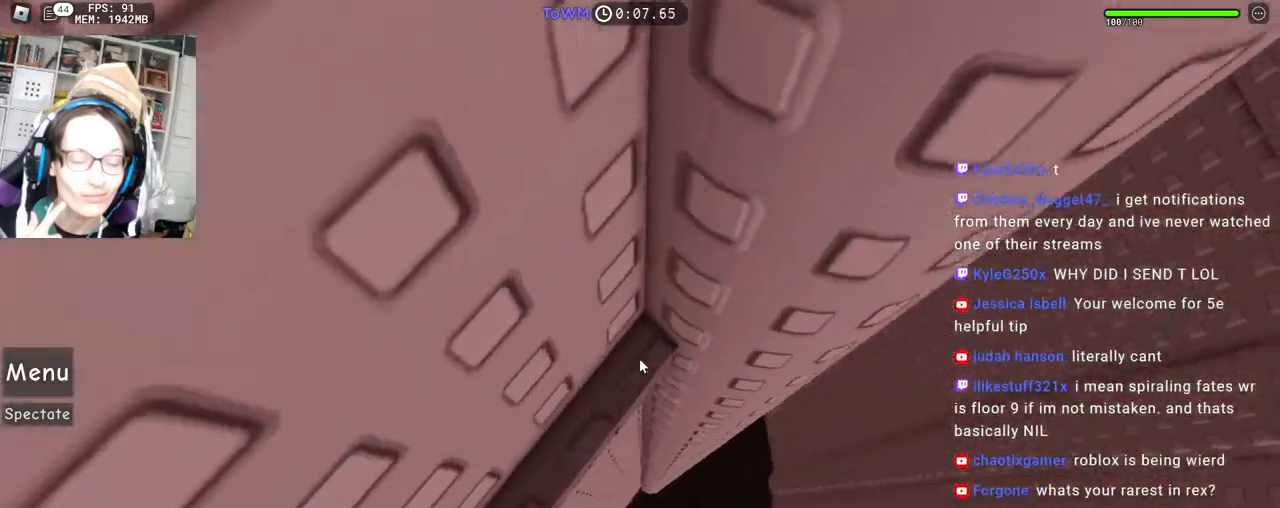
{"keys": ["d"], "mouse": ["right"], "events": [[467, "d", "down"]]}
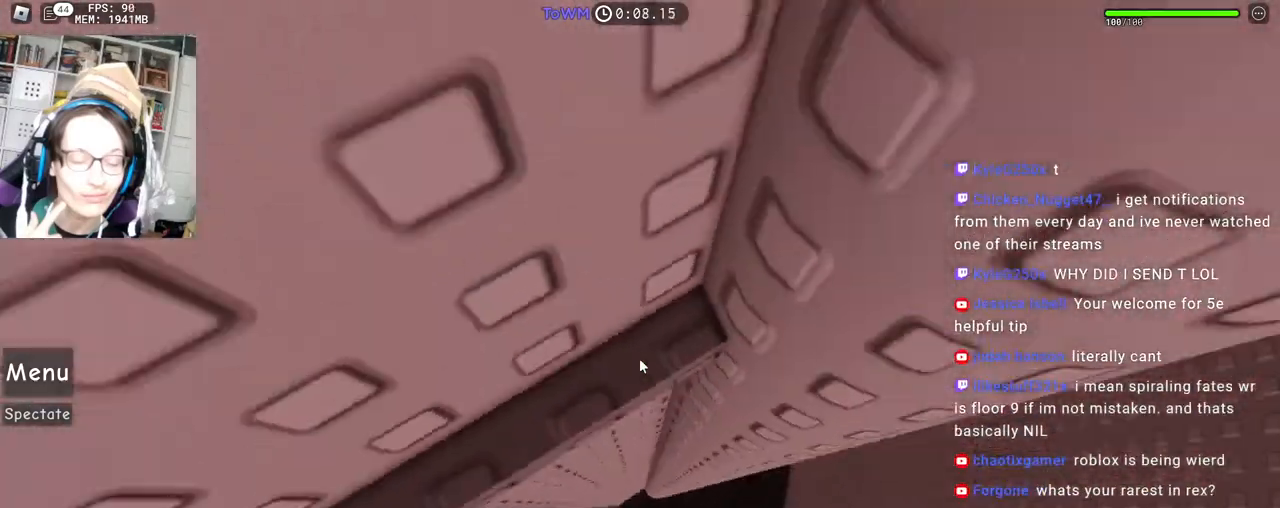
{"keys": ["w"], "mouse": ["right"], "events": [[283, "w", "down"], [467, "d", "up"]]}
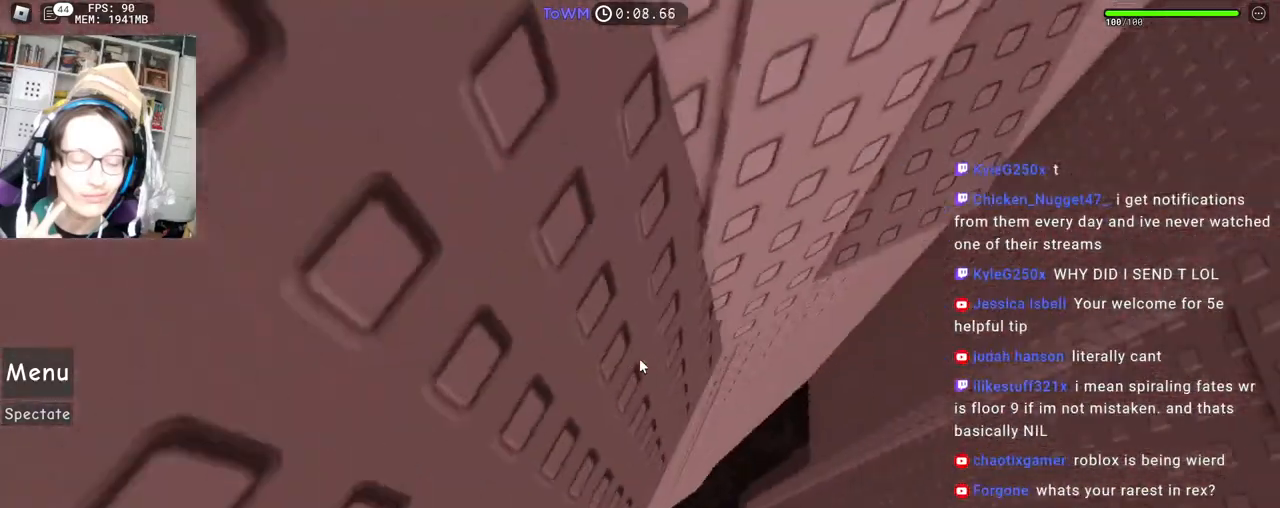
{"keys": [], "mouse": ["right"], "events": [[33, "w", "up"]]}
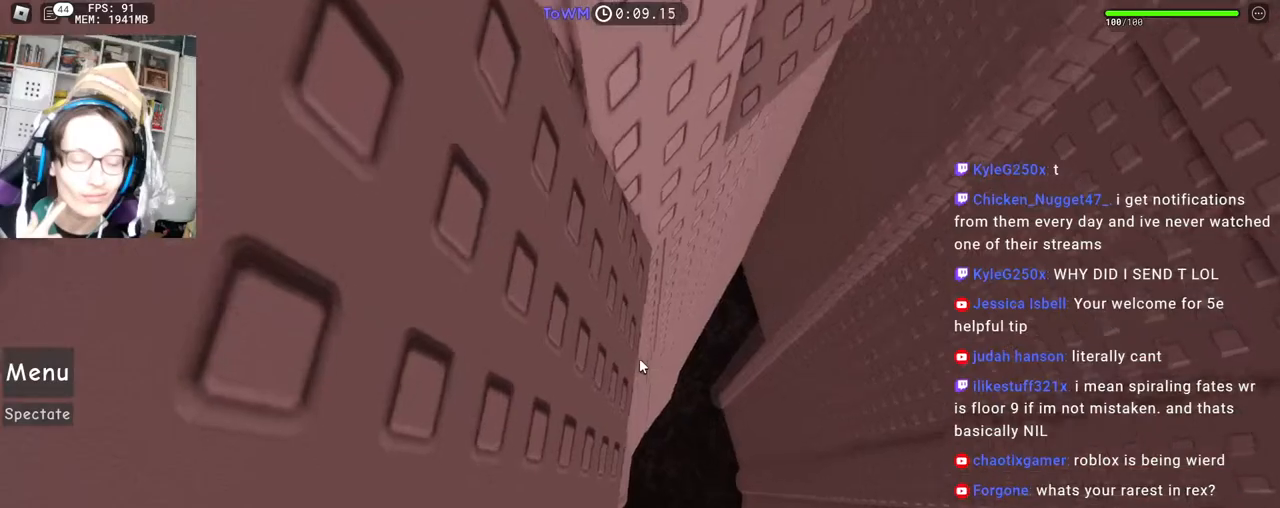
{"keys": ["w"], "mouse": ["right"], "events": [[383, "w", "down"]]}
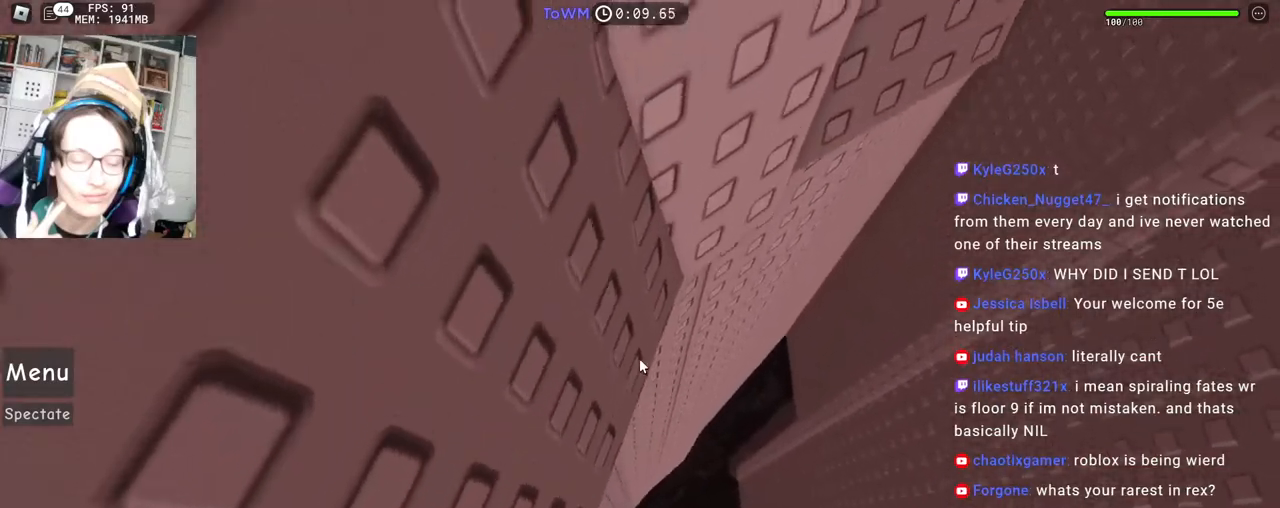
{"keys": ["d", "w"], "mouse": ["right"], "events": [[400, "d", "down"]]}
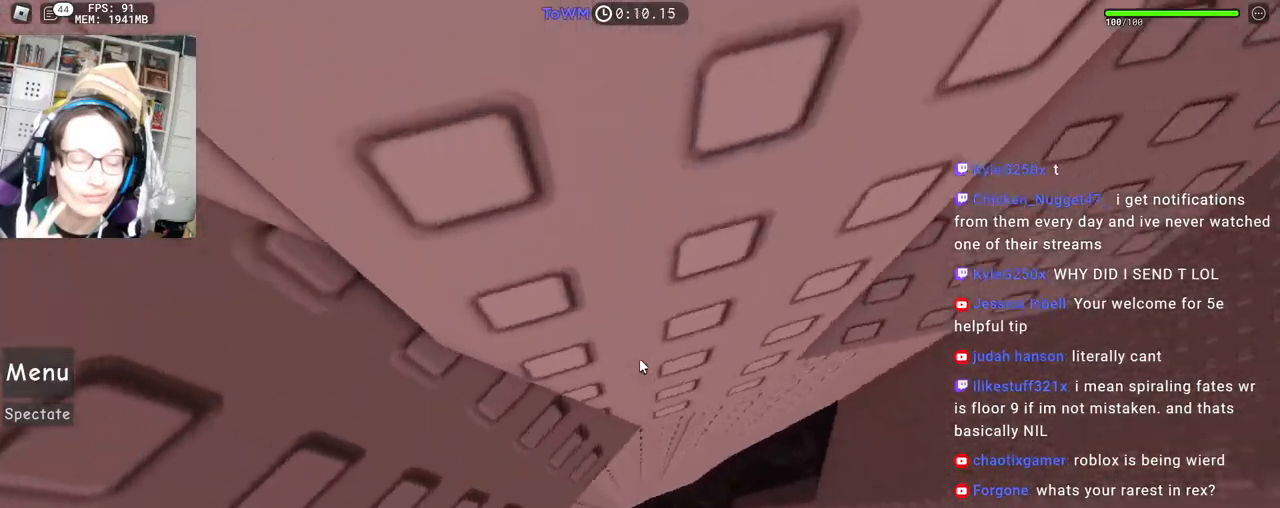
{"keys": [], "mouse": ["right"], "events": [[33, "w", "up"], [67, "space", "down"], [150, "space", "up"], [500, "d", "up"]]}
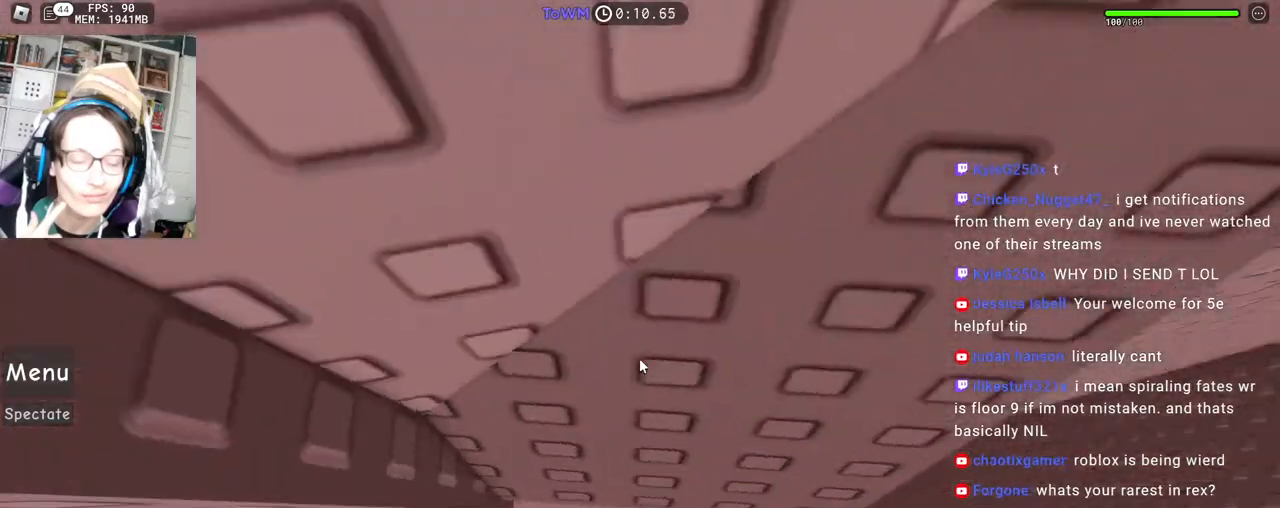
{"keys": ["d", "w"], "mouse": ["right"], "events": [[100, "d", "down"], [167, "d", "up"], [267, "d", "down"], [333, "d", "up"], [467, "d", "down"], [467, "w", "down"]]}
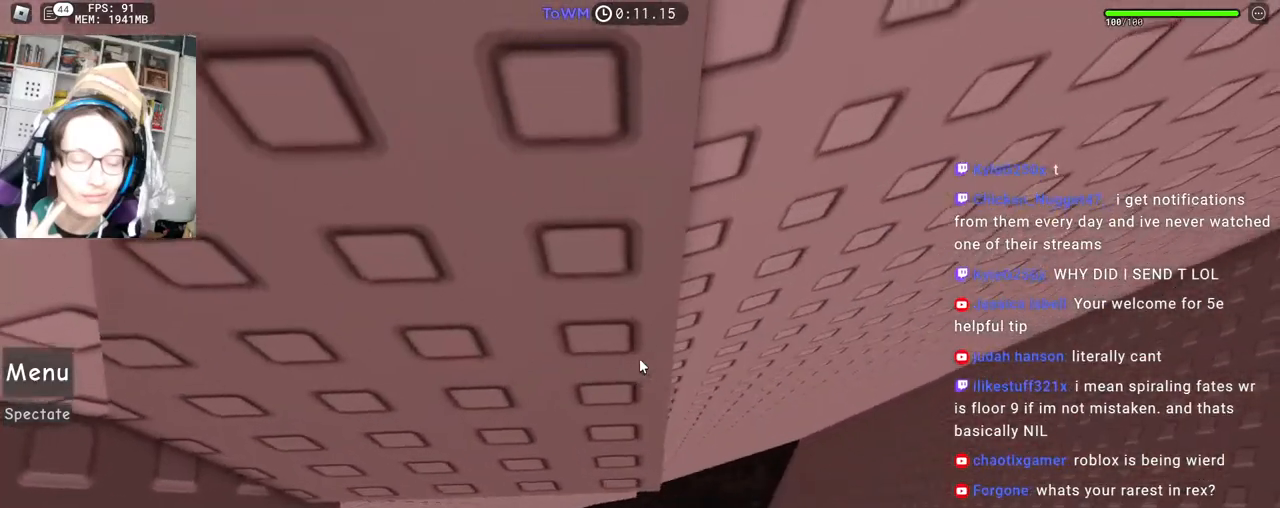
{"keys": [], "mouse": ["right"], "events": [[50, "d", "up"], [50, "w", "up"], [167, "d", "down"], [167, "s", "down"], [217, "d", "up"], [217, "s", "up"], [333, "d", "down"], [333, "w", "down"], [400, "d", "up"], [400, "w", "up"]]}
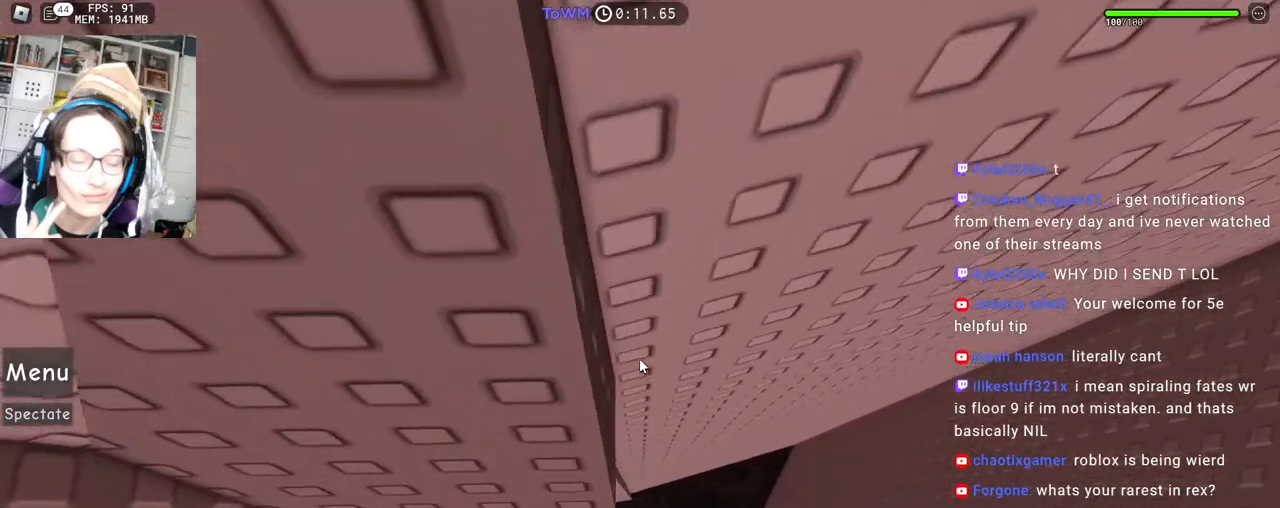
{"keys": [], "mouse": ["right"], "events": [[167, "w", "down"], [183, "d", "down"], [217, "d", "up"], [217, "w", "up"], [400, "s", "down"], [433, "s", "up"]]}
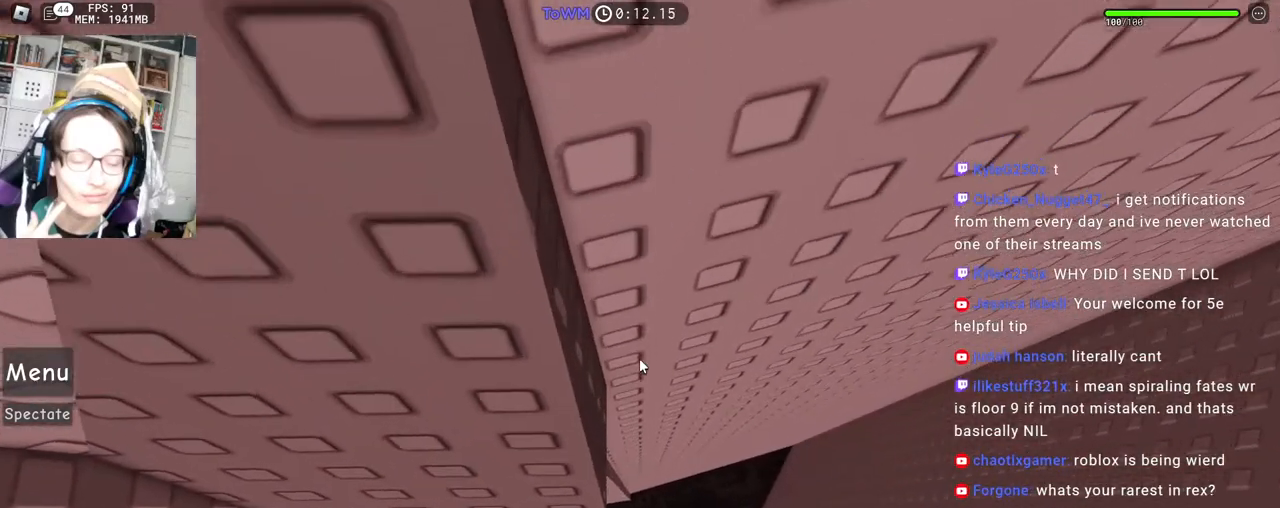
{"keys": [], "mouse": ["right"], "events": [[83, "s", "down"], [133, "s", "up"], [267, "mouse_wheel", "down"], [367, "mouse_wheel", "up"]]}
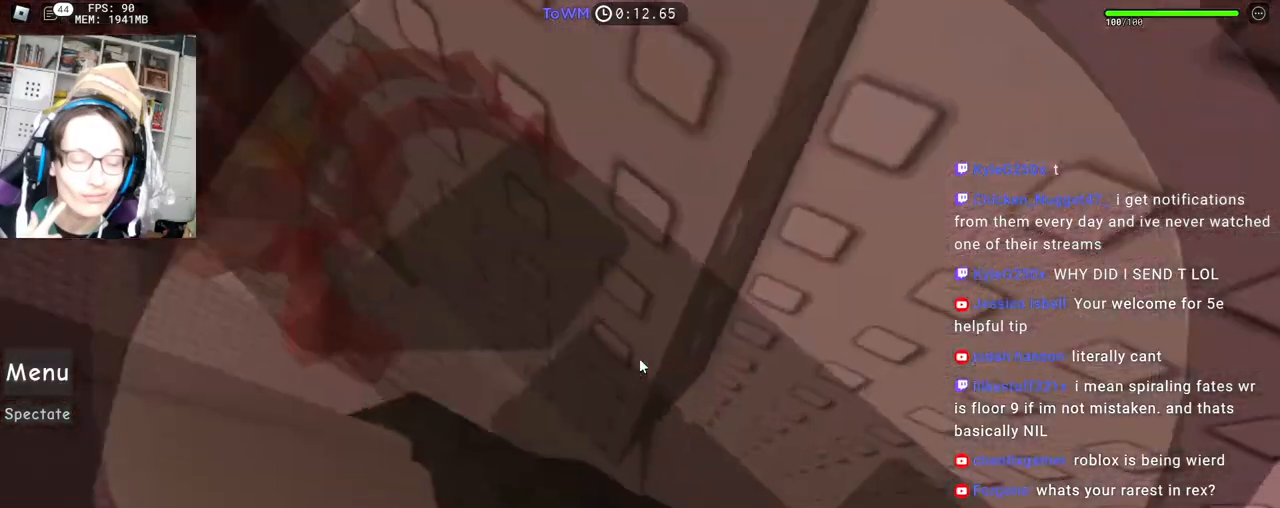
{"keys": [], "mouse": ["wheel", "right"], "events": [[450, "mouse_wheel", "down"]]}
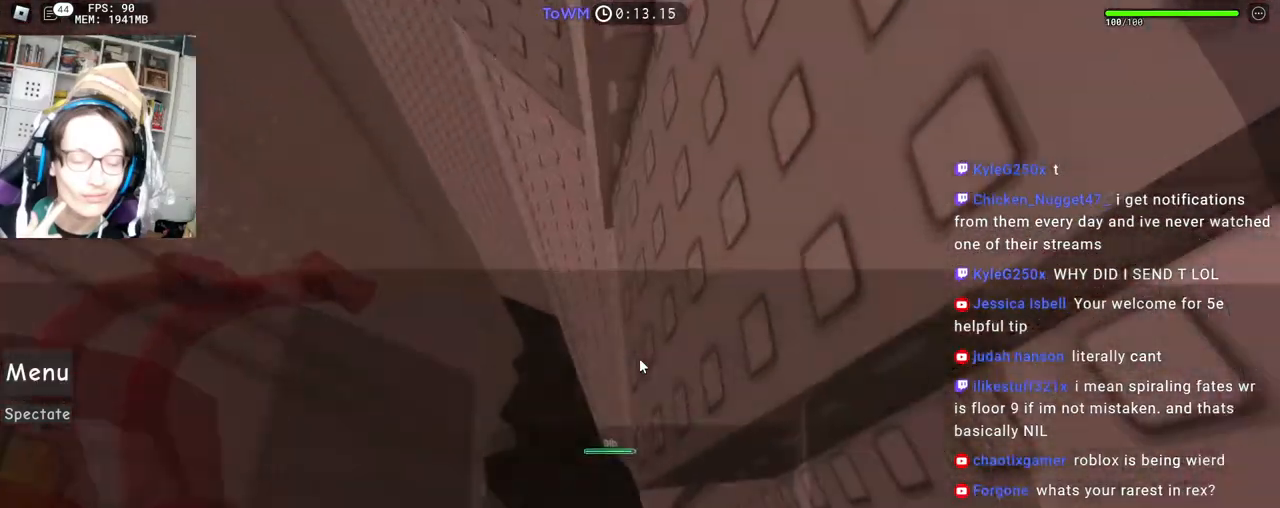
{"keys": [], "mouse": ["right"], "events": [[233, "mouse_wheel", "up"]]}
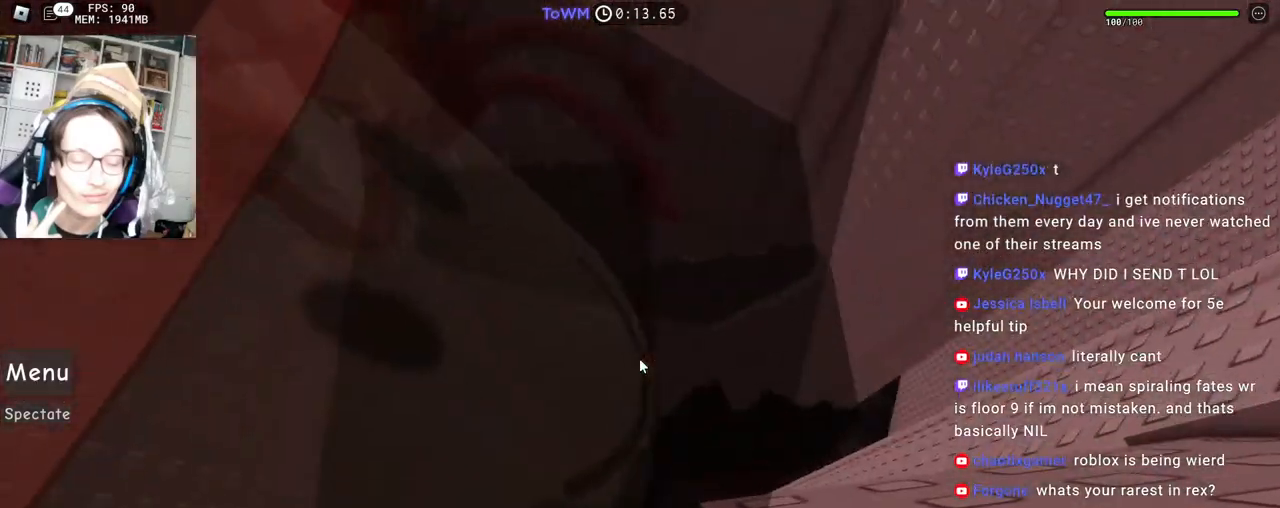
{"keys": ["a"], "mouse": ["right"], "events": [[50, "space", "down"], [100, "a", "down"], [133, "space", "up"]]}
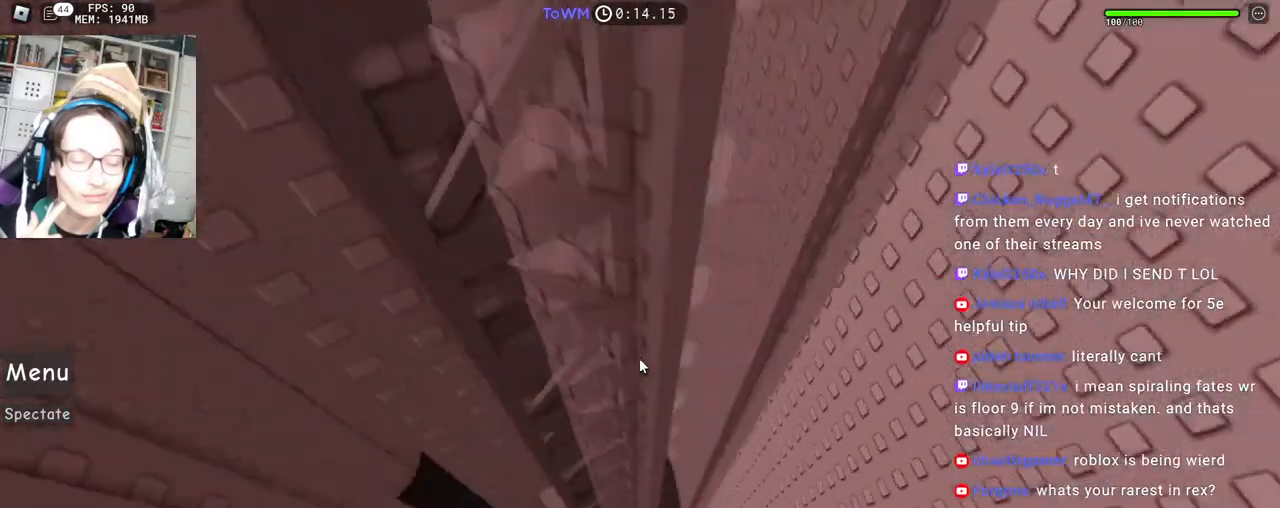
{"keys": ["a", "w"], "mouse": ["right"], "events": [[50, "w", "down"], [300, "w", "up"], [400, "w", "down"]]}
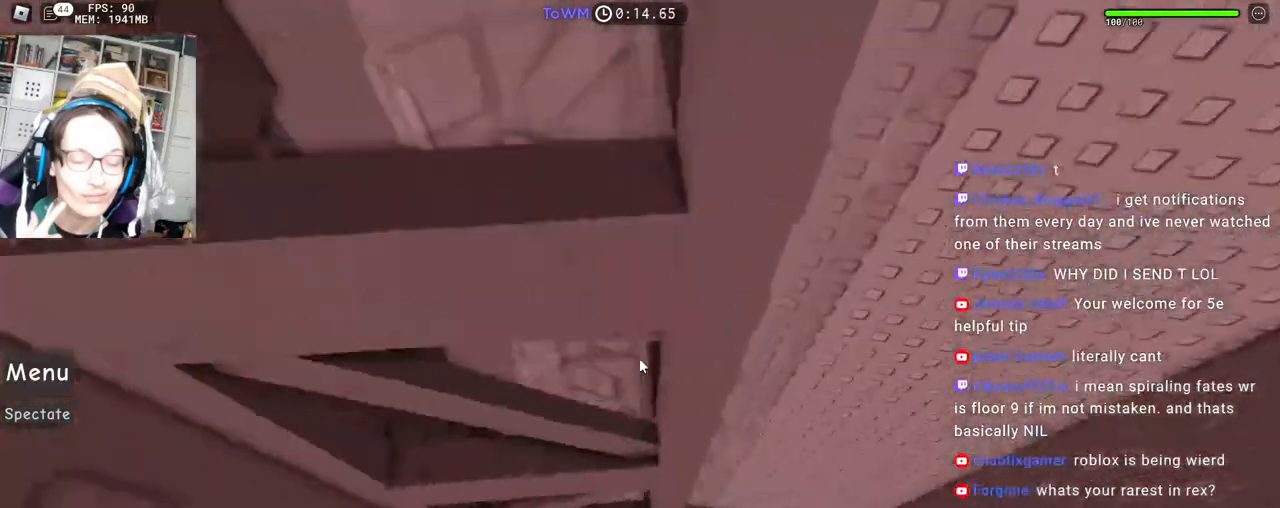
{"keys": ["a", "w"], "mouse": ["right"], "events": []}
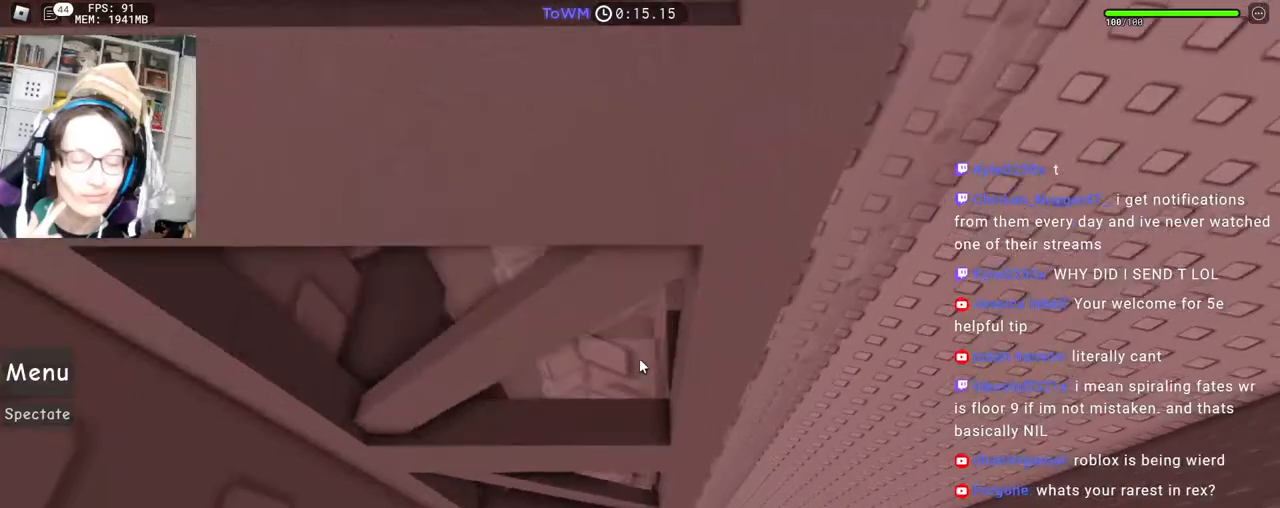
{"keys": ["a", "w"], "mouse": ["right"], "events": []}
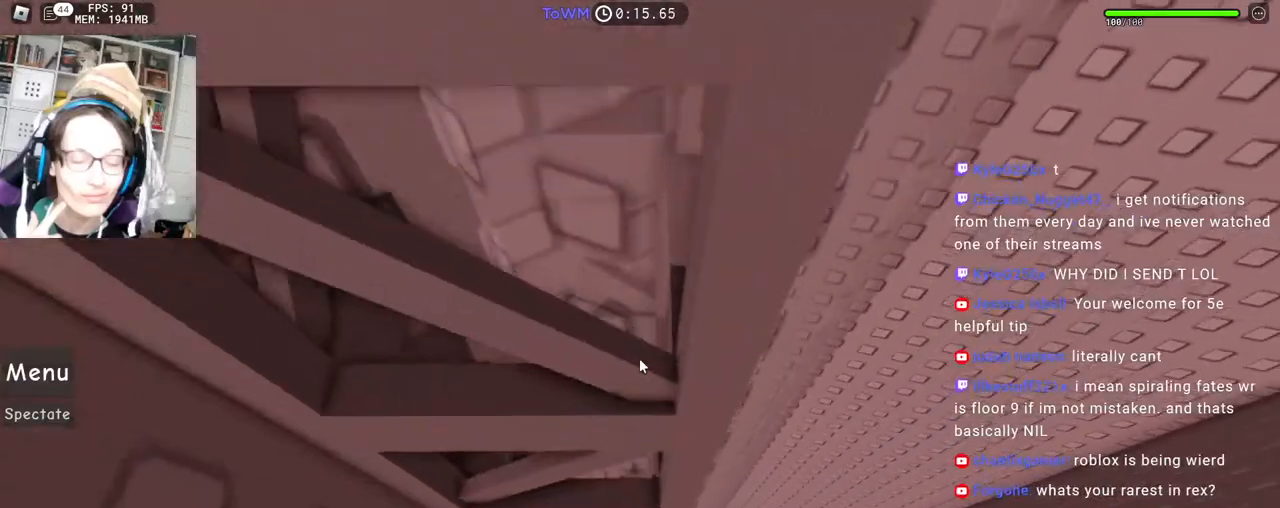
{"keys": ["a", "space", "w"], "mouse": ["right"], "events": [[450, "space", "down"]]}
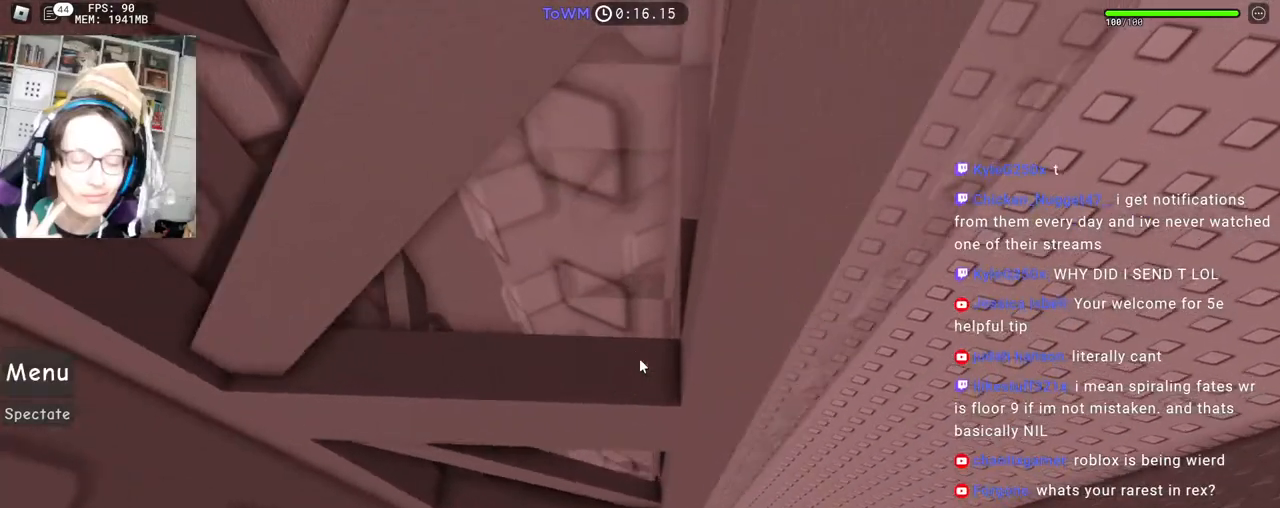
{"keys": ["a", "space", "w"], "mouse": ["right"], "events": []}
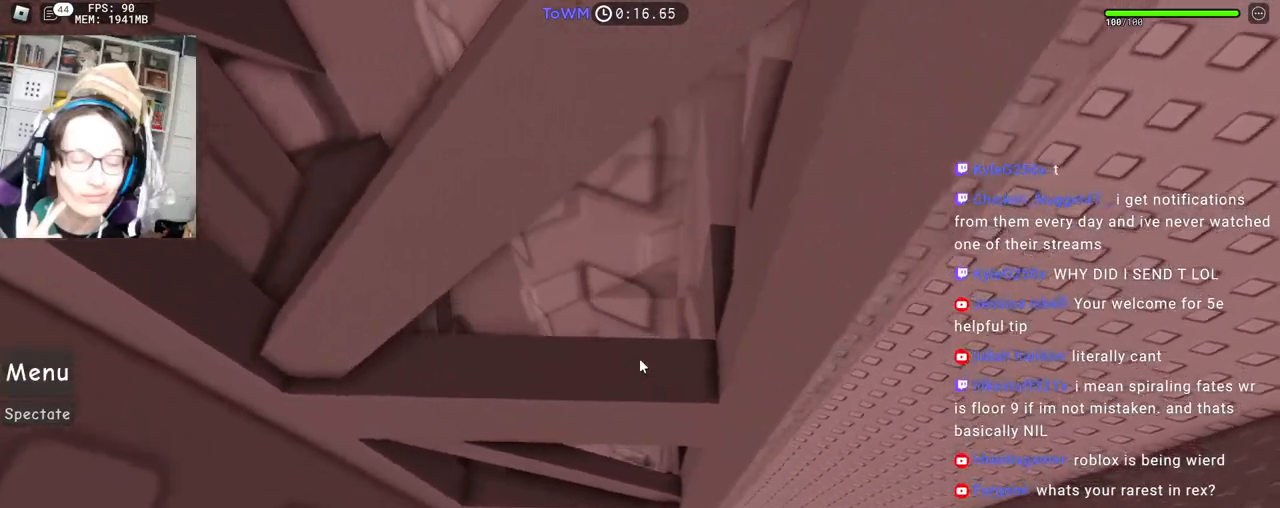
{"keys": [], "mouse": ["right"], "events": [[433, "a", "up"], [433, "space", "up"], [433, "w", "up"]]}
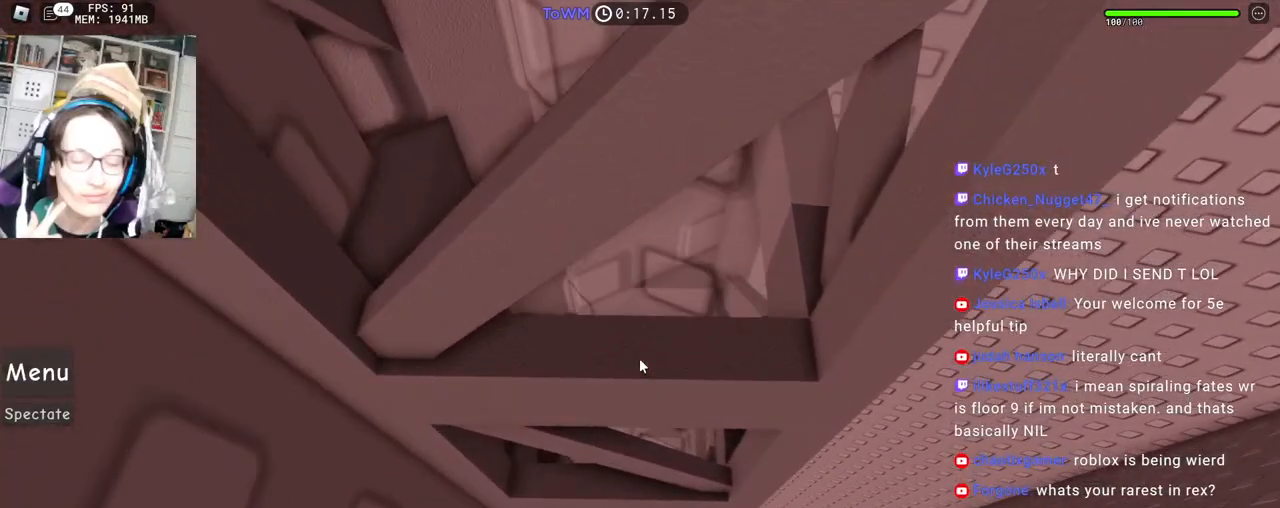
{"keys": [], "mouse": ["right"], "events": []}
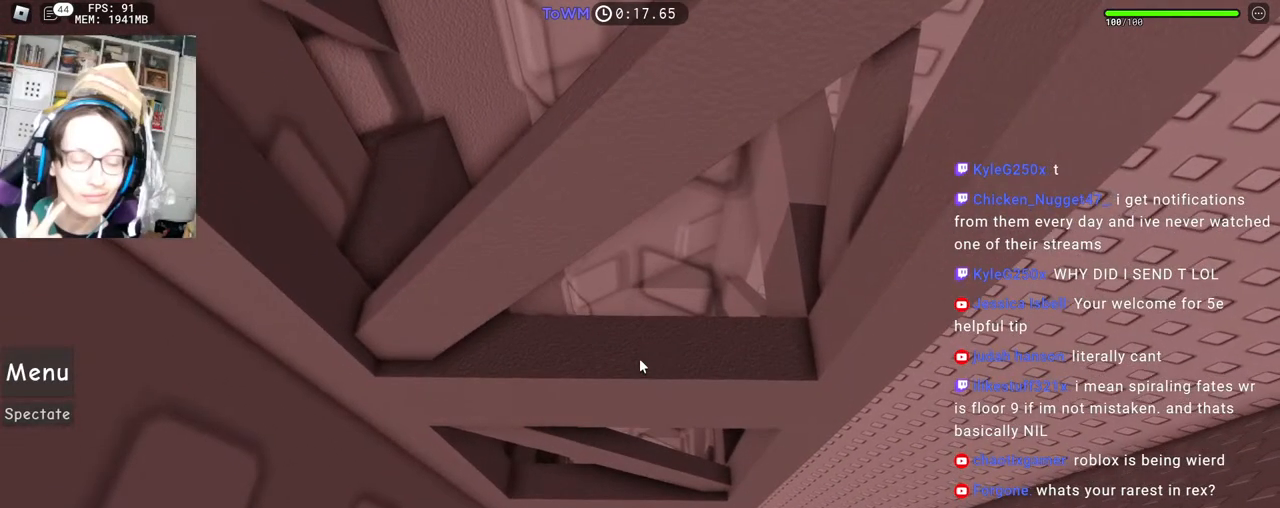
{"keys": [], "mouse": ["right"], "events": []}
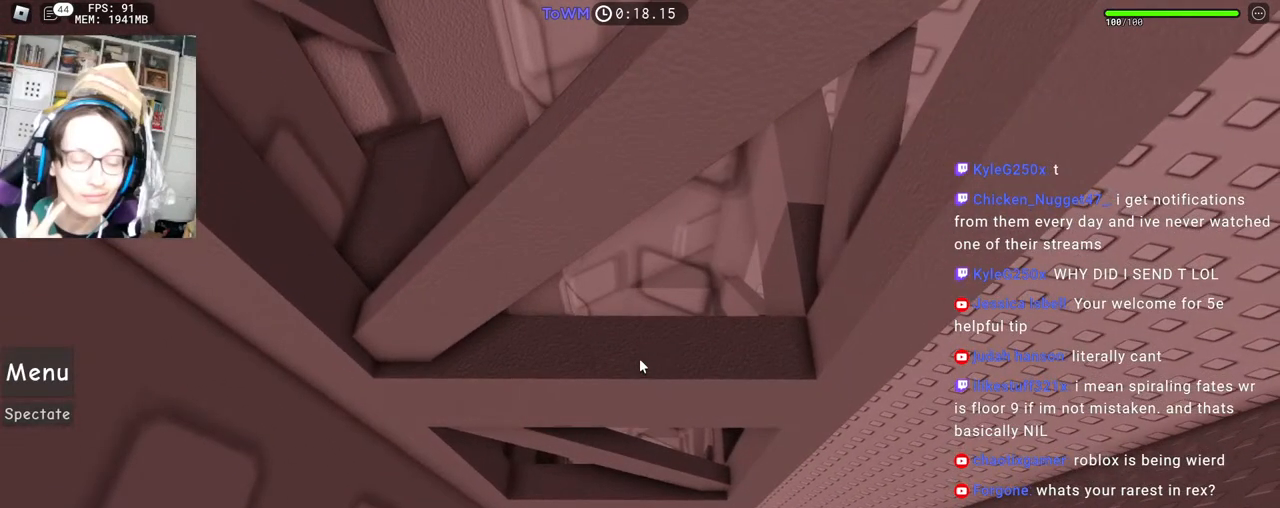
{"keys": [], "mouse": ["right"], "events": []}
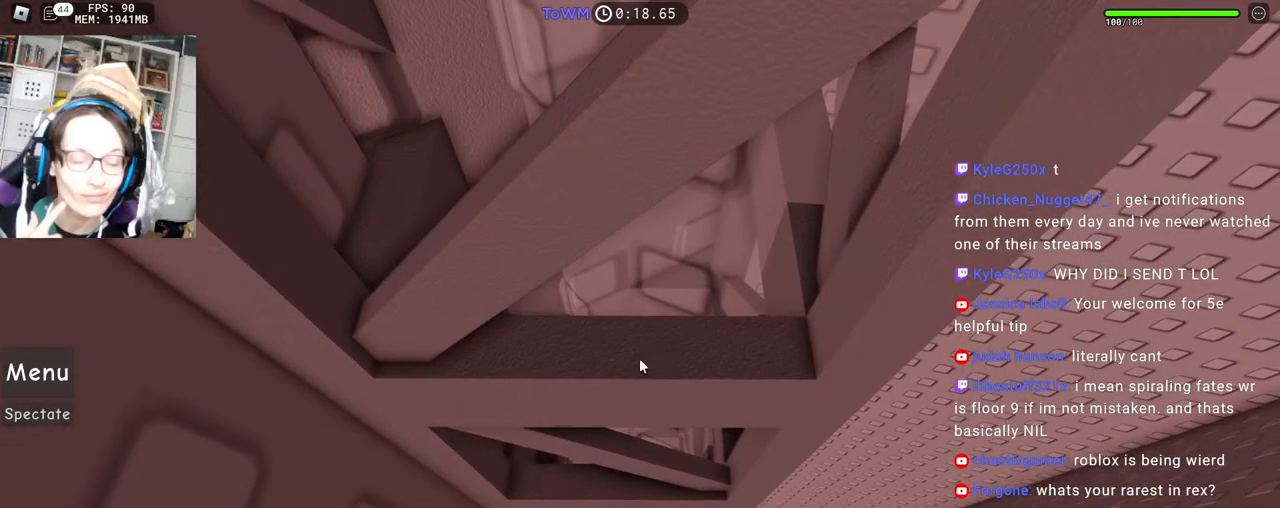
{"keys": [], "mouse": [], "events": [[300, "mouse_right", "up"]]}
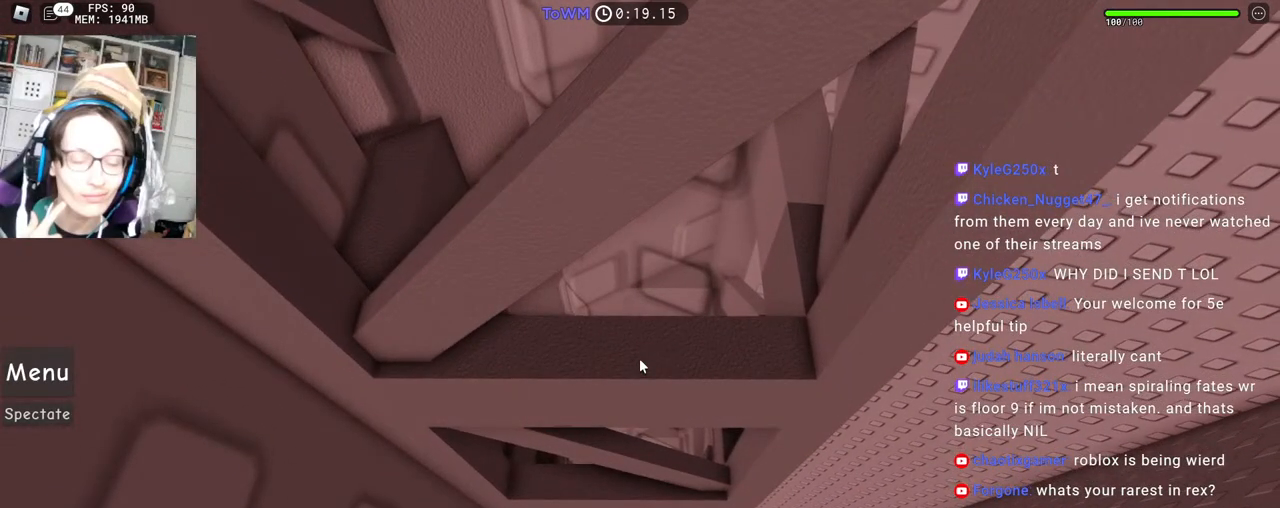
{"keys": [], "mouse": [], "events": []}
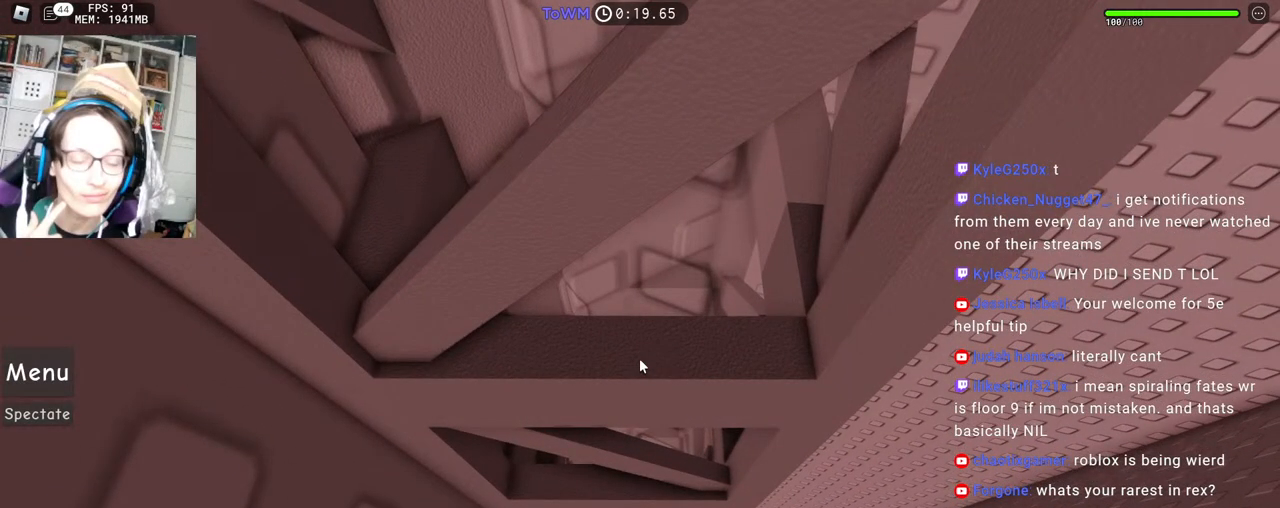
{"keys": [], "mouse": [], "events": []}
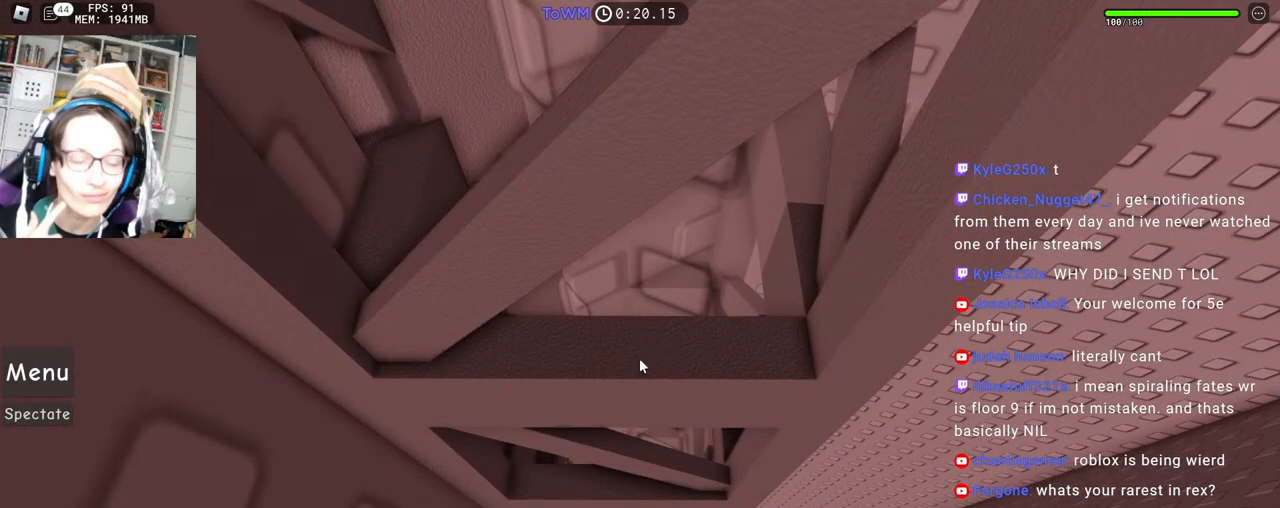
{"keys": [], "mouse": [], "events": []}
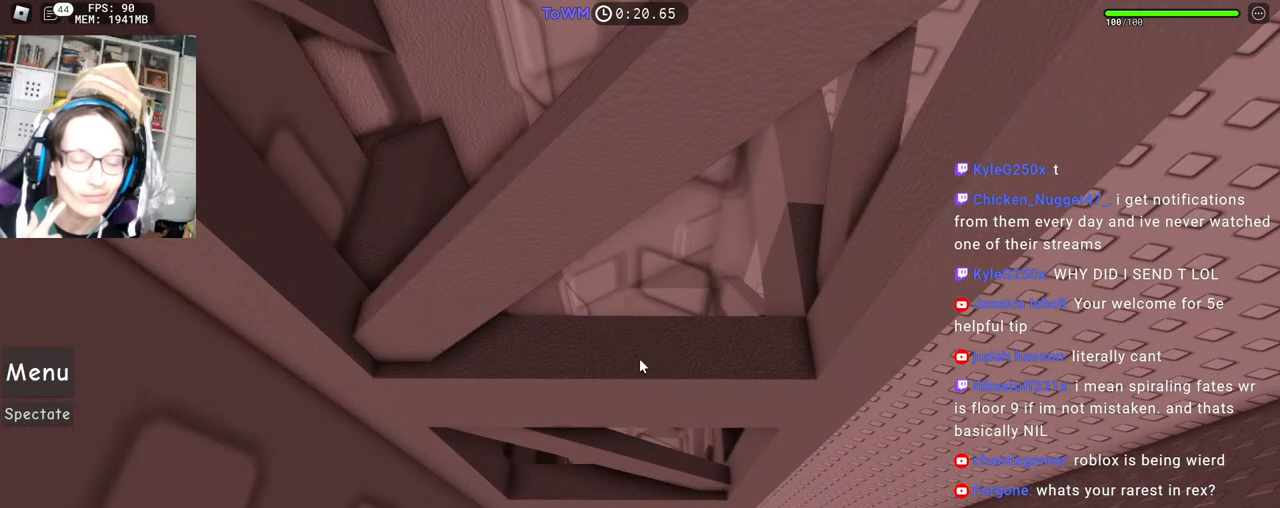
{"keys": [], "mouse": ["right"], "events": [[300, "mouse_right", "down"], [350, "mouse_wheel", "down"], [433, "mouse_wheel", "up"]]}
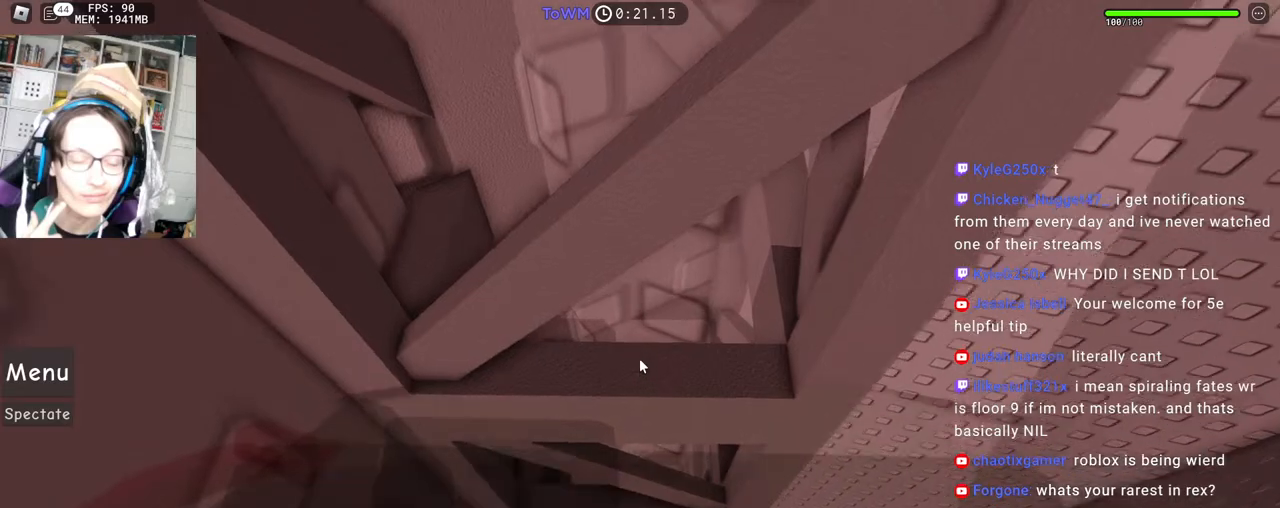
{"keys": [], "mouse": ["right"], "events": []}
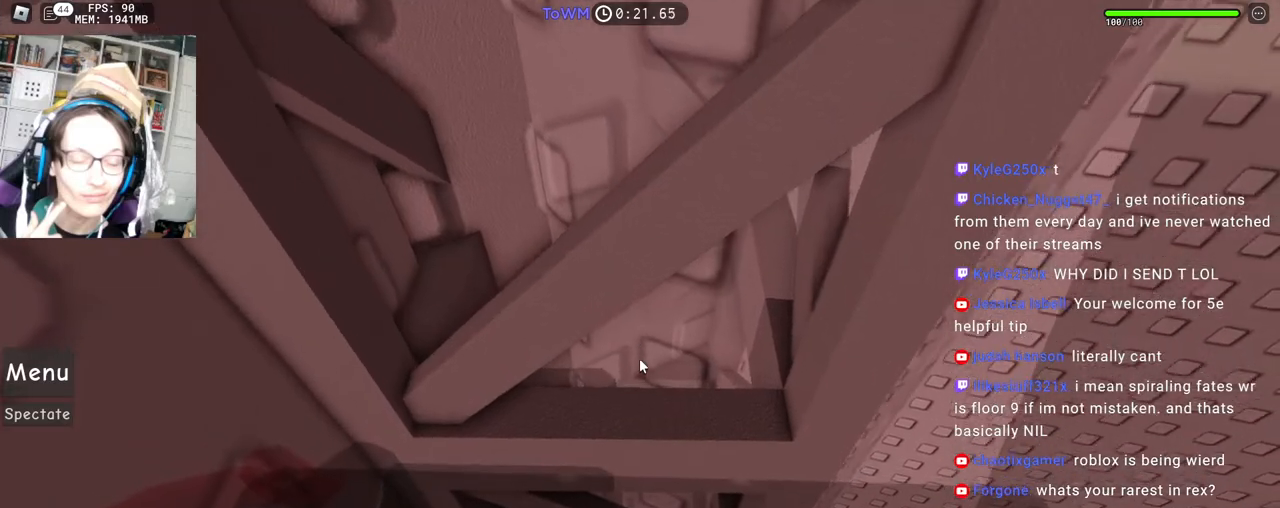
{"keys": [], "mouse": ["right"], "events": []}
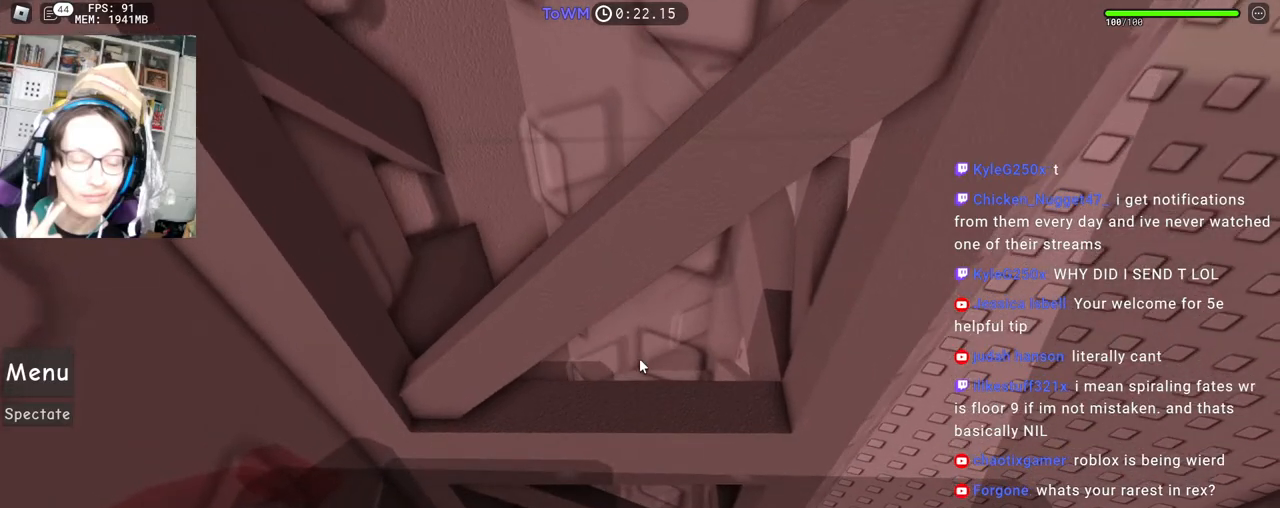
{"keys": ["s"], "mouse": ["right"], "events": [[283, "s", "down"]]}